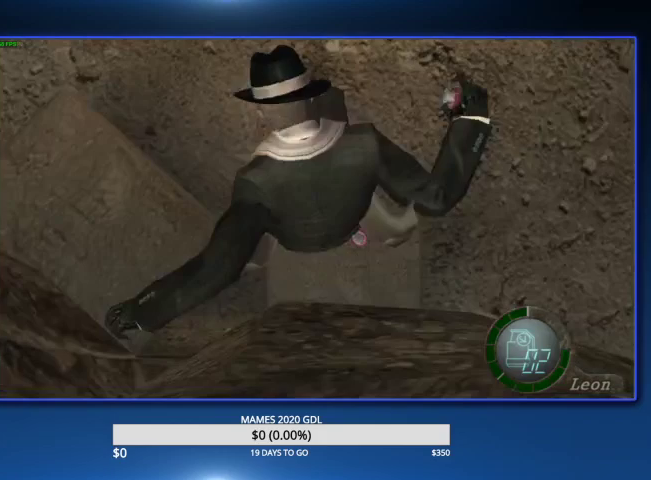
Gameplay with a controller (PlayStation layout); each line is a JSON object with the inputs held at the frame after it. "events" lists button and stick changes between this image and that frame as [ms after this image, input, new state], when the widget could be followed in between. Not read: TOUCHPAD.
{"buttons": [], "left_stick": "up-right", "right_stick": "center"}
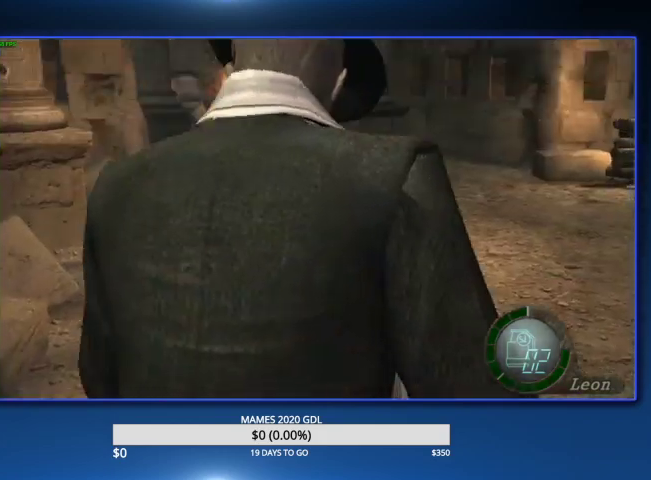
{"buttons": [], "left_stick": "up", "right_stick": "center", "events": [[400, "left_stick", "up"]]}
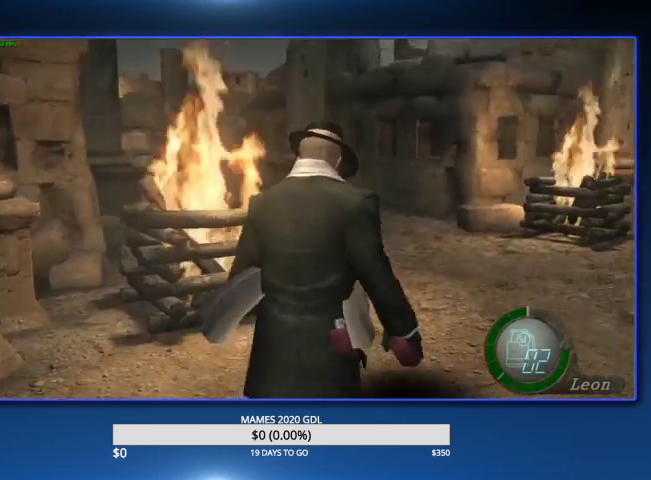
{"buttons": [], "left_stick": "up", "right_stick": "center"}
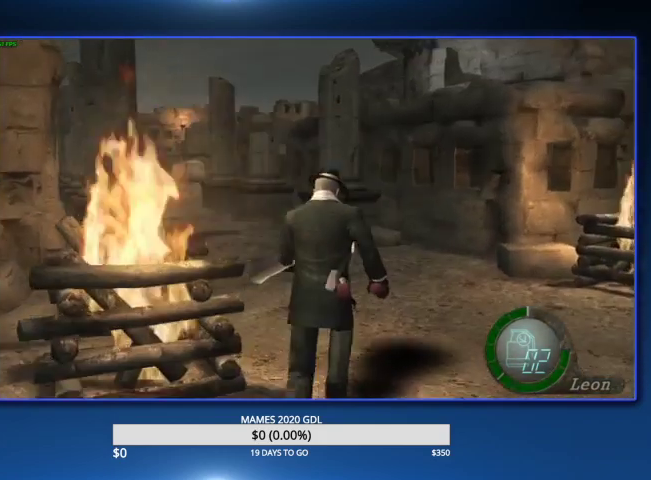
{"buttons": [], "left_stick": "up", "right_stick": "center", "events": [[33, "left_stick", "up-left"], [367, "left_stick", "up"]]}
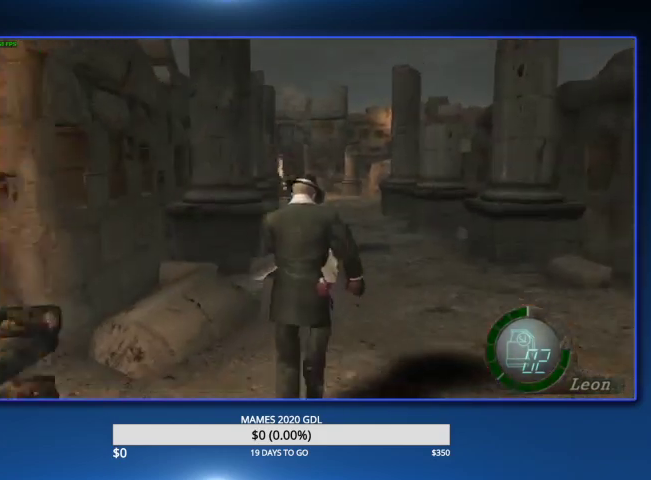
{"buttons": [], "left_stick": "up", "right_stick": "center"}
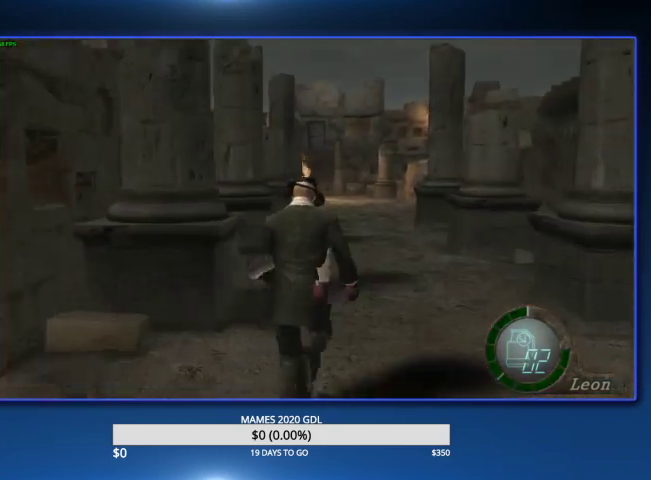
{"buttons": [], "left_stick": "up", "right_stick": "center"}
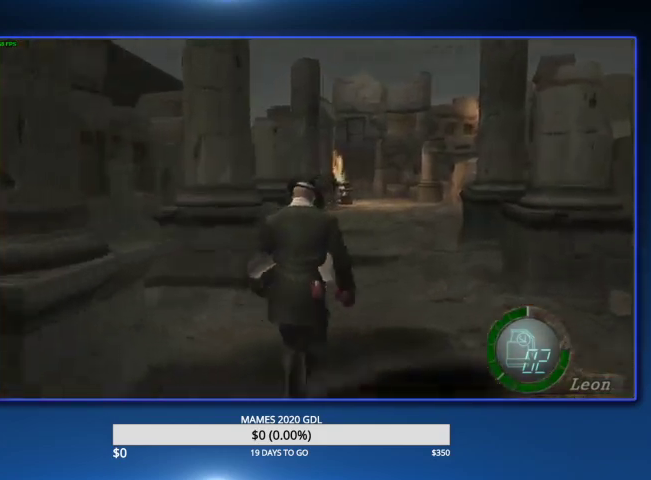
{"buttons": ["CROSS"], "left_stick": "center", "right_stick": "center", "events": [[167, "left_stick", "center"], [333, "CROSS", "down"]]}
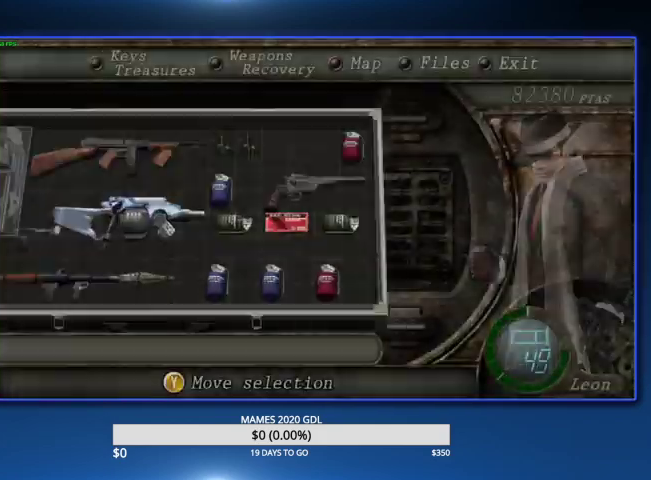
{"buttons": ["CIRCLE"], "left_stick": "up", "right_stick": "center"}
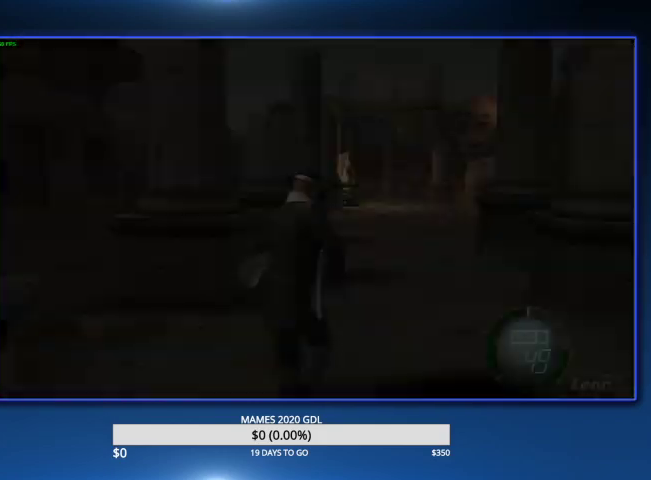
{"buttons": [], "left_stick": "up", "right_stick": "center"}
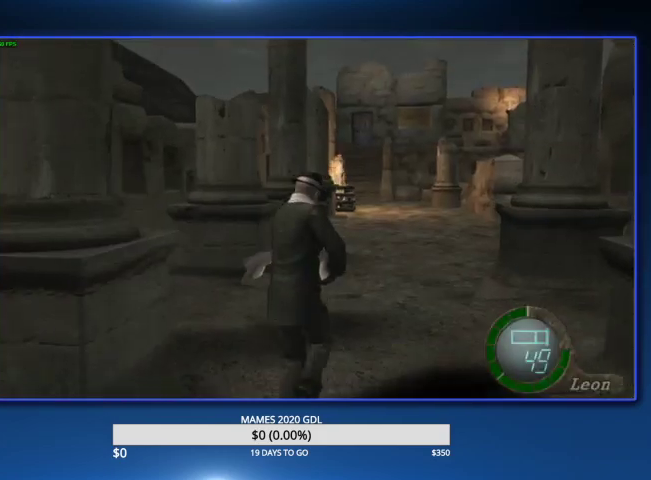
{"buttons": [], "left_stick": "up", "right_stick": "center"}
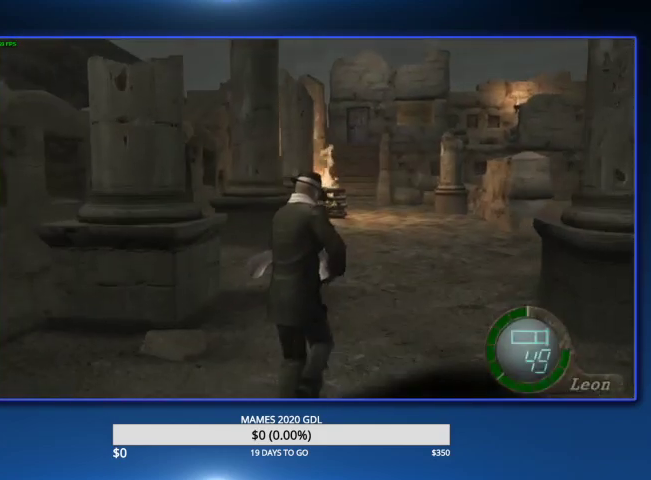
{"buttons": ["CIRCLE"], "left_stick": "up", "right_stick": "center", "events": [[67, "CIRCLE", "down"], [133, "CIRCLE", "up"], [200, "CIRCLE", "down"], [267, "CIRCLE", "up"], [333, "CIRCLE", "down"], [400, "CIRCLE", "up"], [467, "CIRCLE", "down"]]}
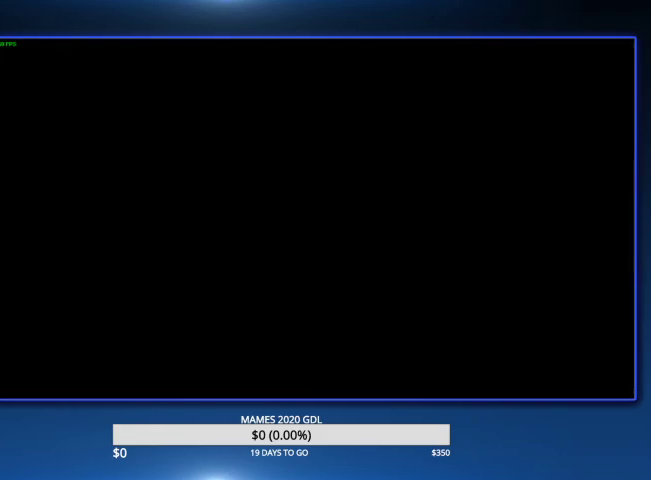
{"buttons": ["L2"], "left_stick": "center", "right_stick": "center", "events": [[67, "CIRCLE", "up"], [133, "CIRCLE", "down"], [133, "left_stick", "up-left"], [200, "CIRCLE", "up"], [367, "right_stick", "left"], [400, "L2", "down"], [400, "left_stick", "center"], [500, "right_stick", "center"]]}
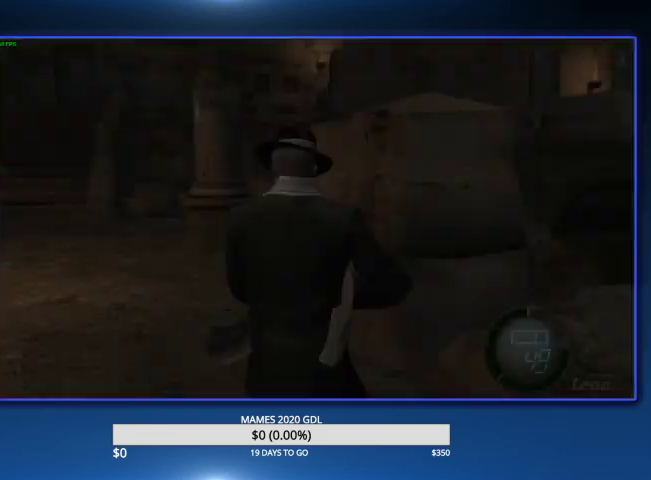
{"buttons": ["CROSS"], "left_stick": "center", "right_stick": "center", "events": [[100, "L2", "up"], [300, "DPAD_LEFT", "down"], [367, "CROSS", "down"], [433, "CROSS", "up"], [467, "CROSS", "down"], [467, "DPAD_LEFT", "up"]]}
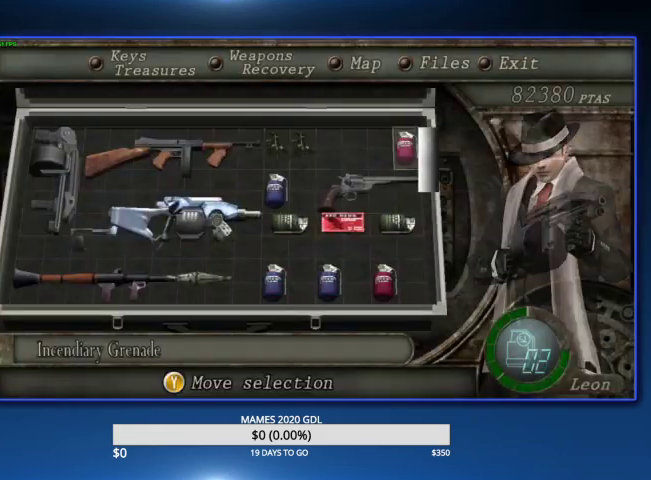
{"buttons": [], "left_stick": "up", "right_stick": "center", "events": [[100, "CROSS", "up"], [267, "left_stick", "up"]]}
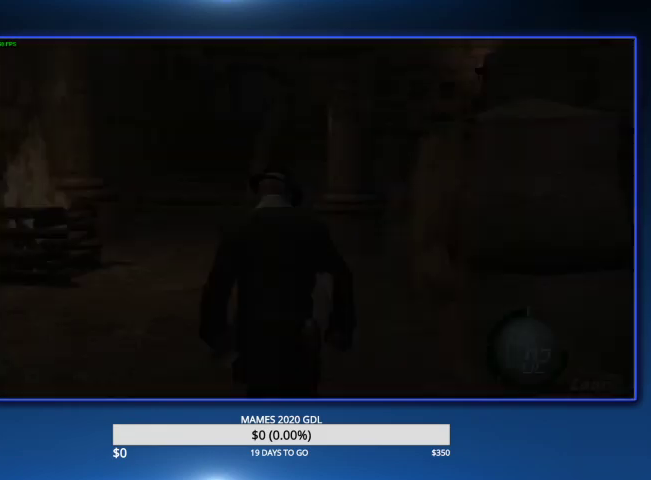
{"buttons": [], "left_stick": "up-left", "right_stick": "center", "events": [[433, "left_stick", "up-left"]]}
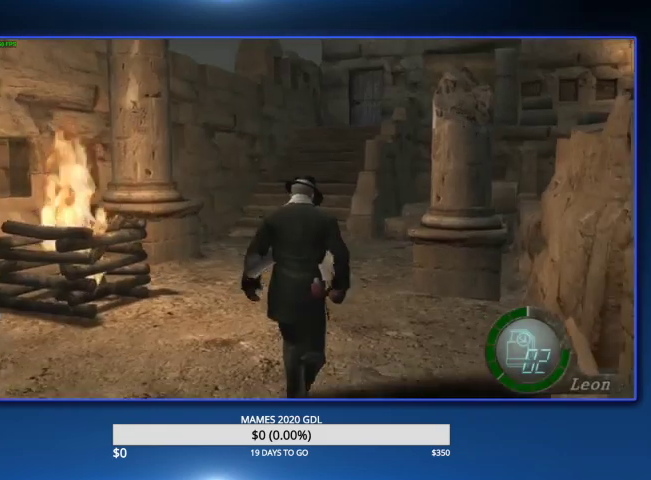
{"buttons": [], "left_stick": "up", "right_stick": "center", "events": [[100, "left_stick", "up"]]}
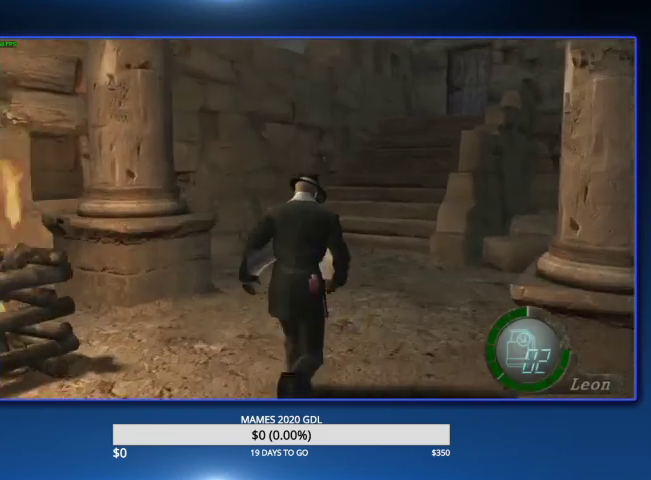
{"buttons": [], "left_stick": "up", "right_stick": "center"}
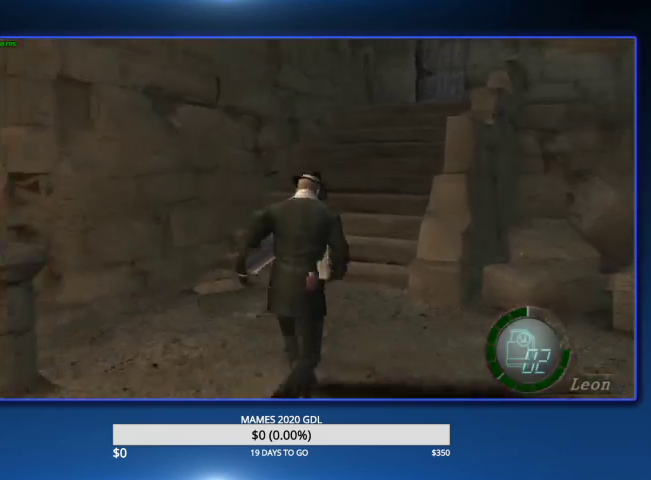
{"buttons": [], "left_stick": "up", "right_stick": "center"}
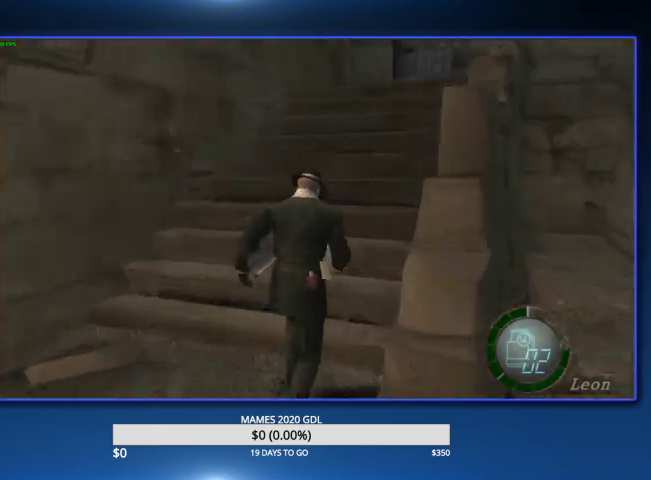
{"buttons": [], "left_stick": "up", "right_stick": "center"}